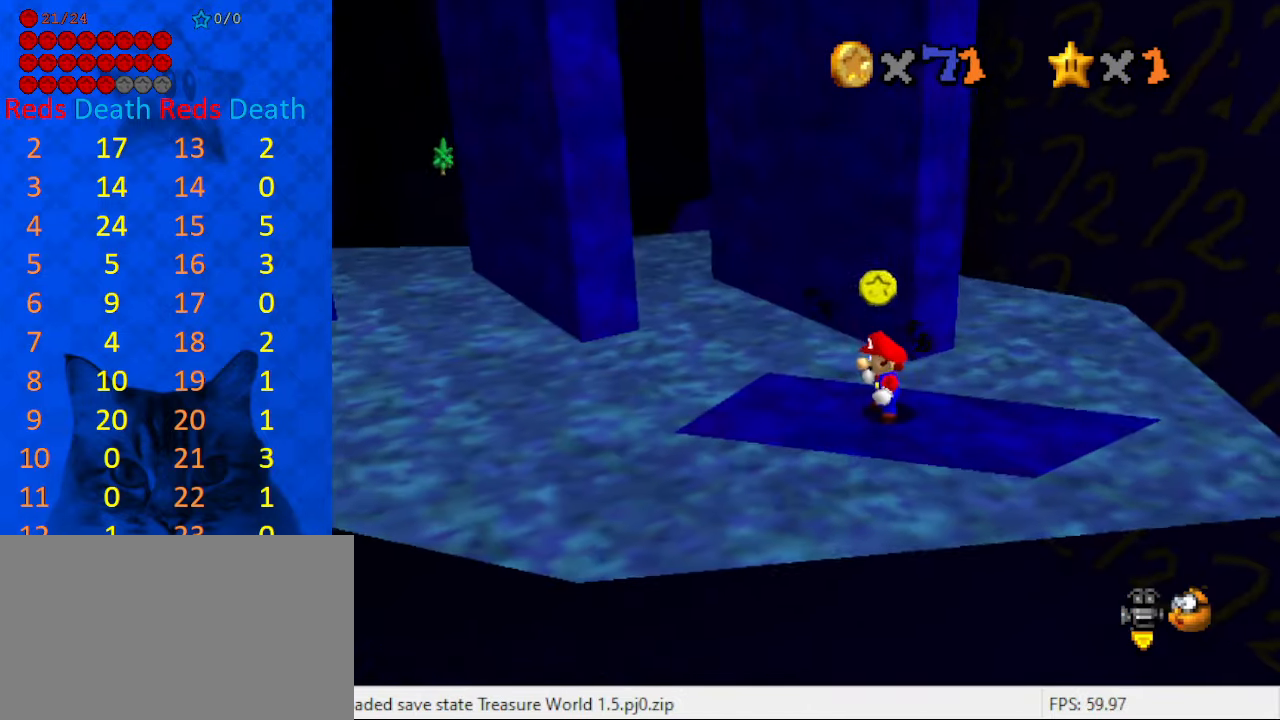
Gameplay with keyboard; each line is a JSON object with the keys held at the frame after it. "events" lists presses ("down") and releases ("up") of "a", "c", "ctrl", "d", "down", "left", "return", "right", "s", "shift", "up", "w", "x" and "y" between this image and that frame as [ms after this image, input, new state], when the widget could be followed in between. No other keys are recorded. Mouse input is not recorded.
{"keys": [], "events": [[134, "d", "down"], [234, "d", "up"]]}
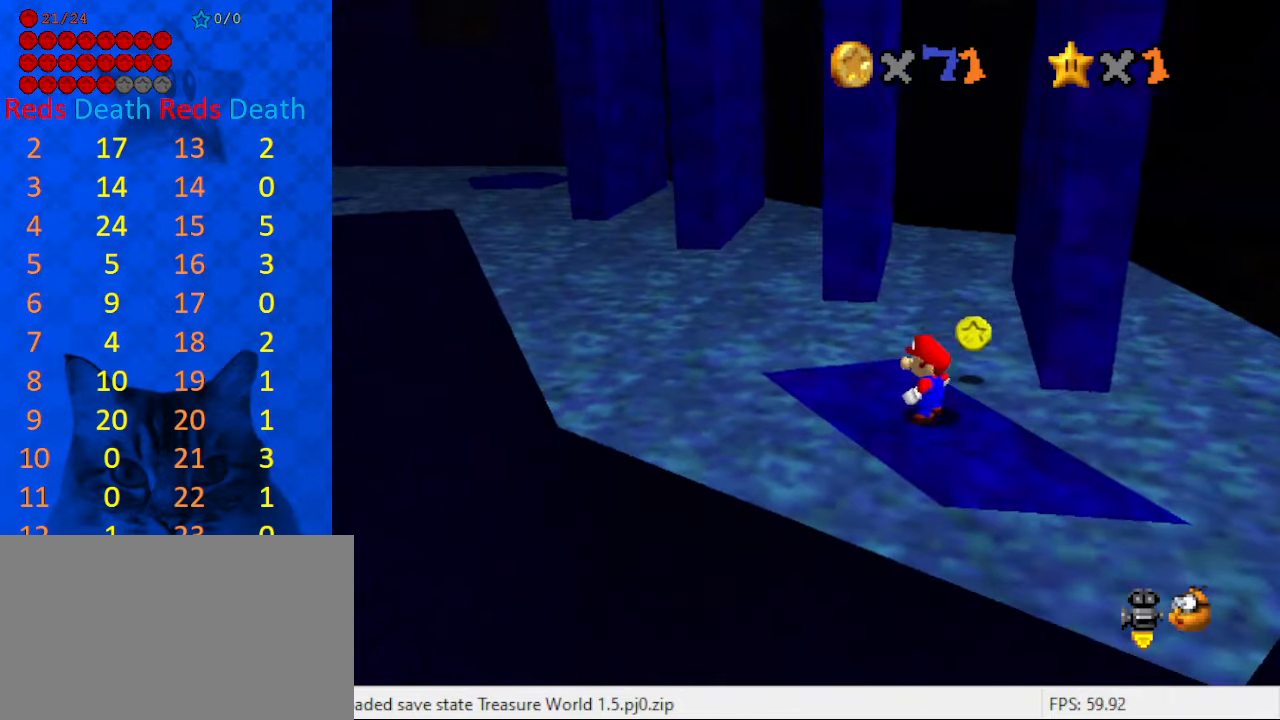
{"keys": ["a", "down", "right"], "events": [[67, "left", "down"], [67, "up", "down"], [167, "shift", "down"], [267, "up", "up"], [300, "left", "up"], [300, "shift", "up"], [334, "right", "down"], [400, "a", "down"], [400, "down", "down"]]}
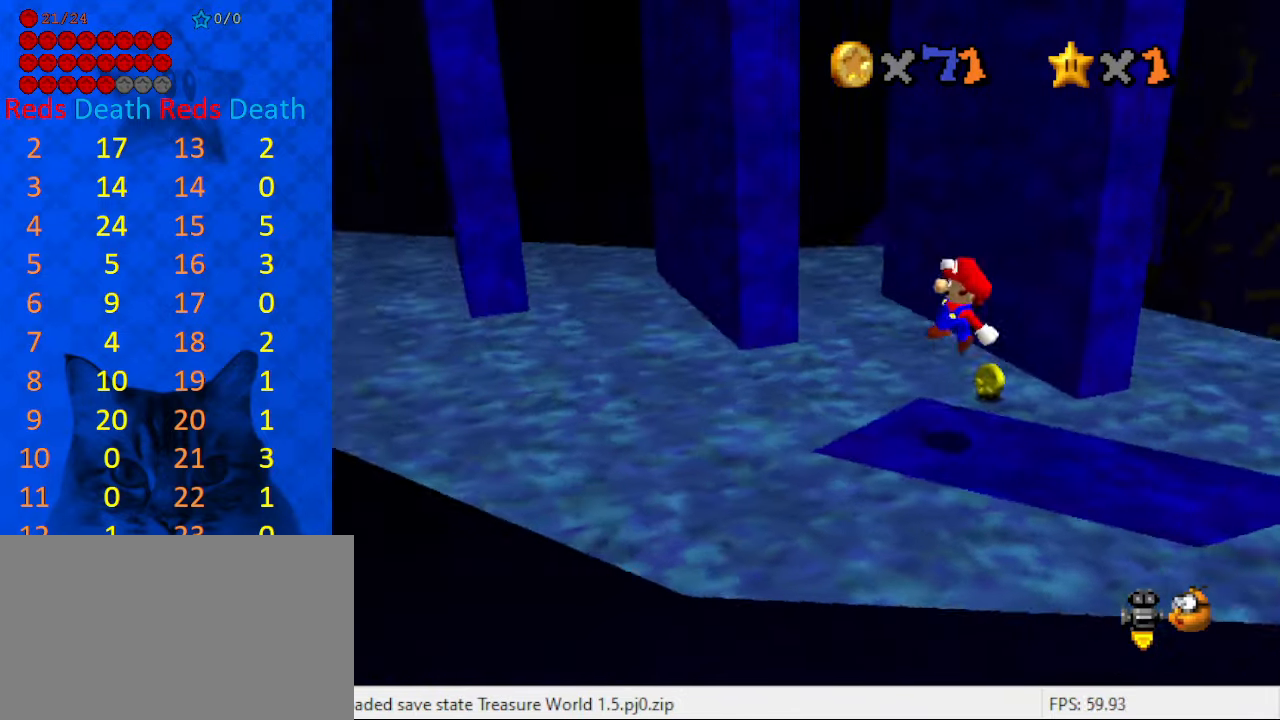
{"keys": ["left"], "events": [[34, "a", "up"], [34, "down", "up"], [34, "right", "up"], [400, "left", "down"]]}
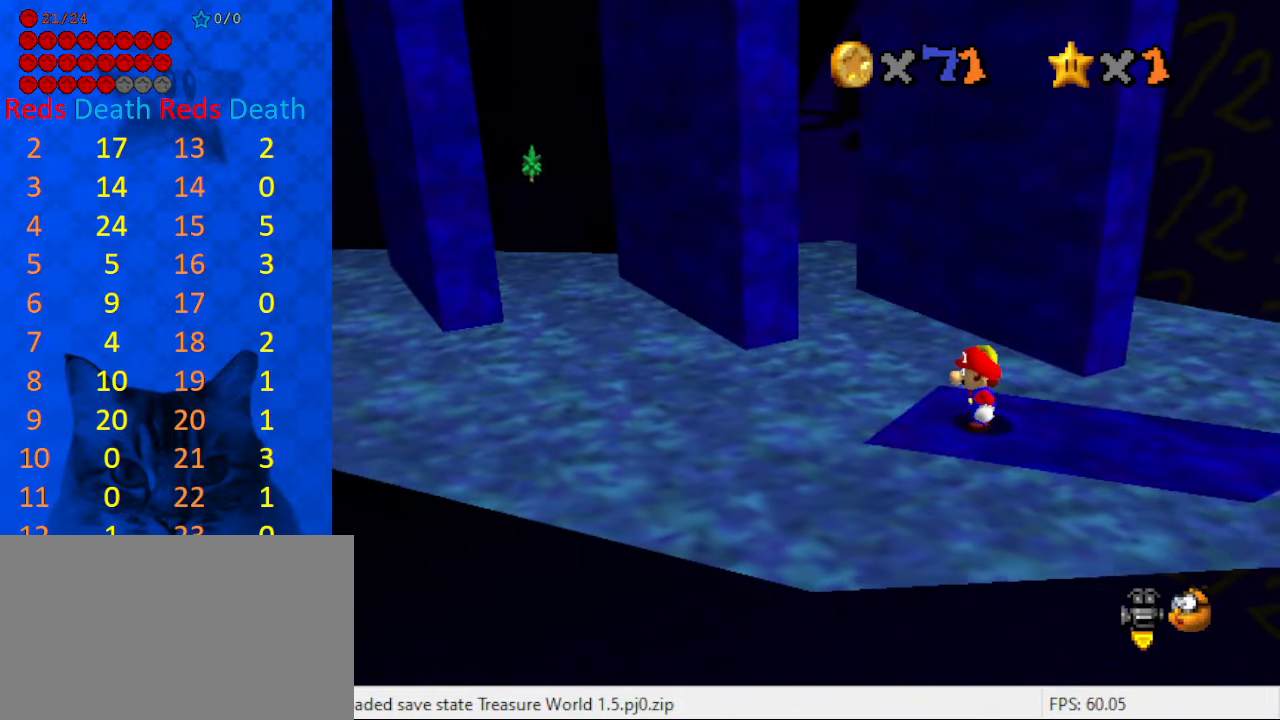
{"keys": ["left"], "events": []}
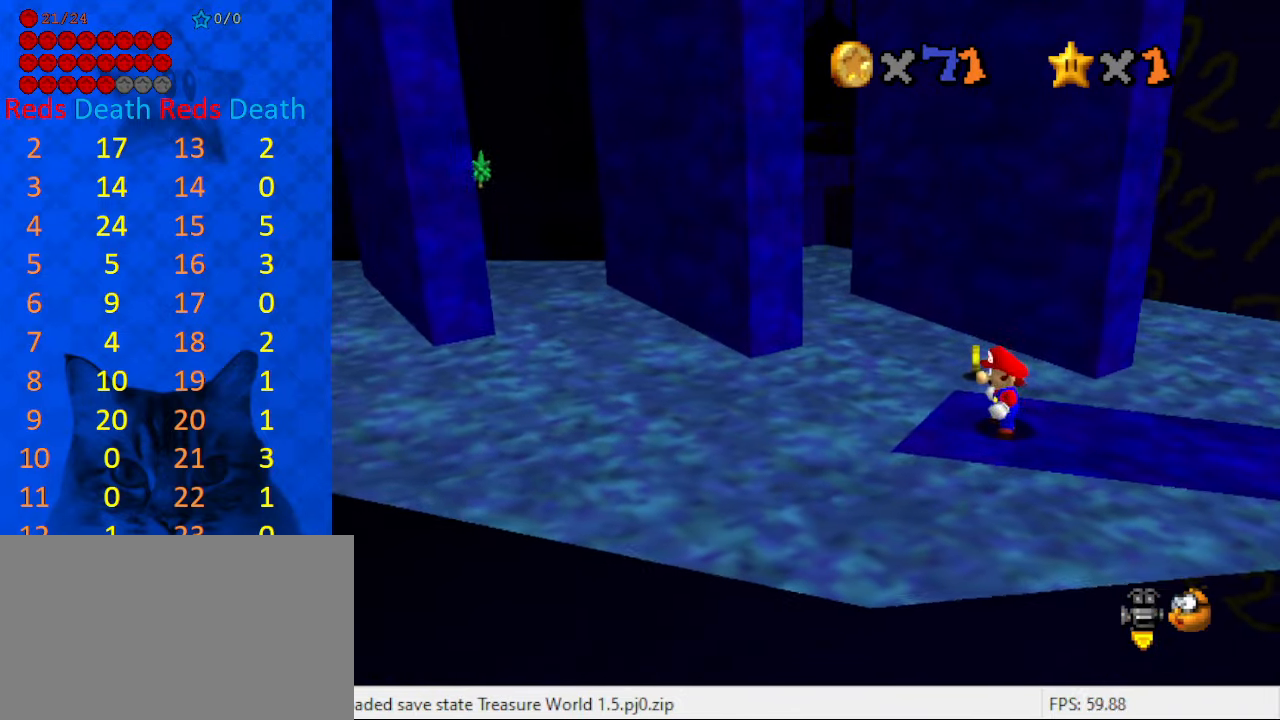
{"keys": ["left"], "events": []}
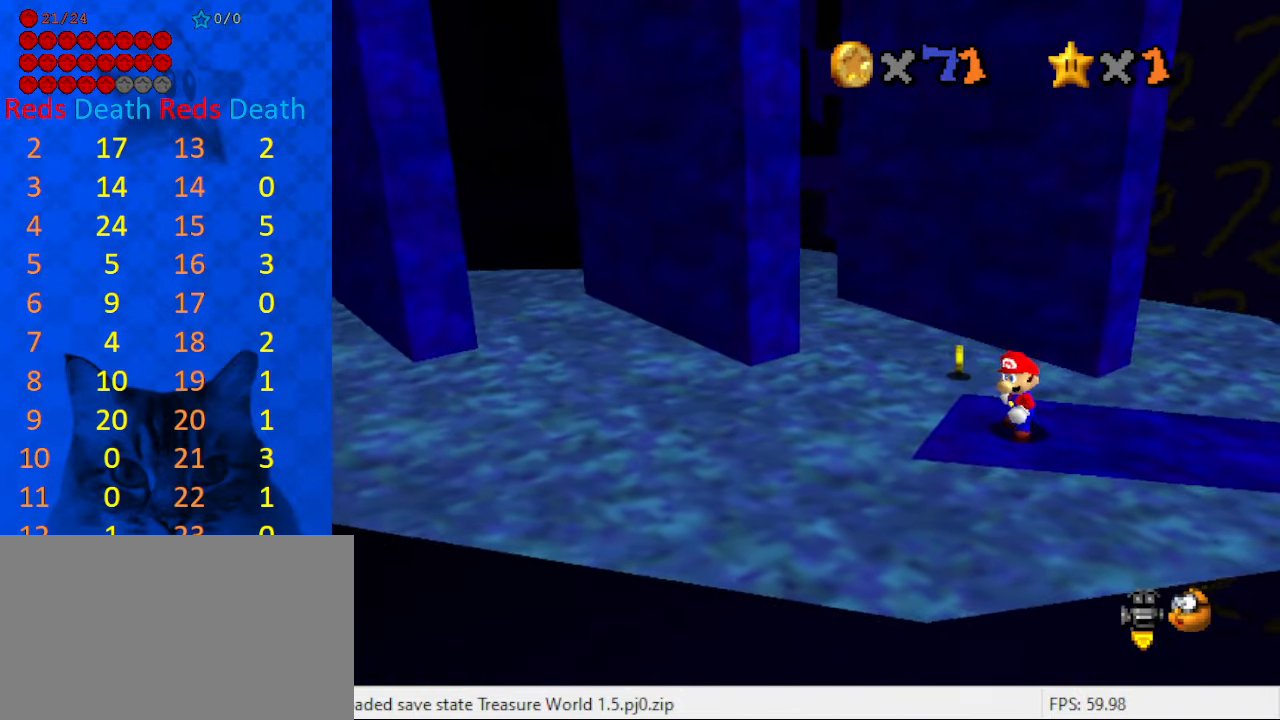
{"keys": [], "events": [[400, "left", "up"]]}
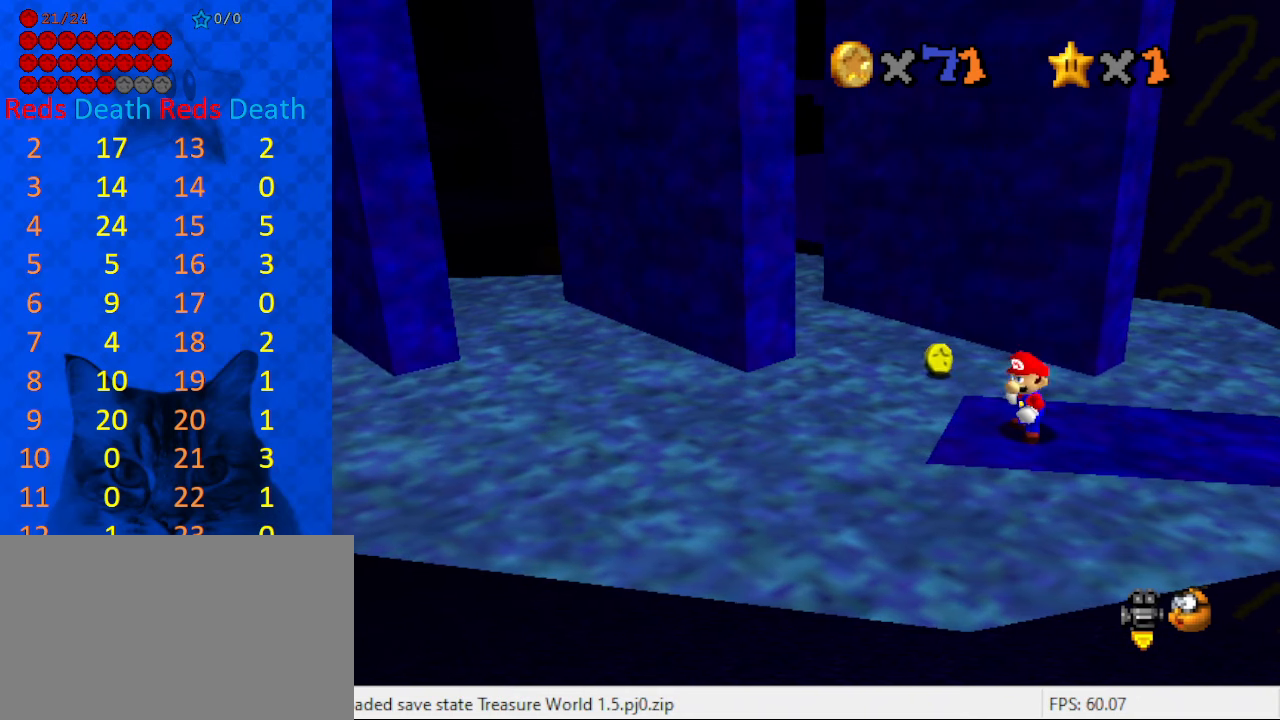
{"keys": [], "events": []}
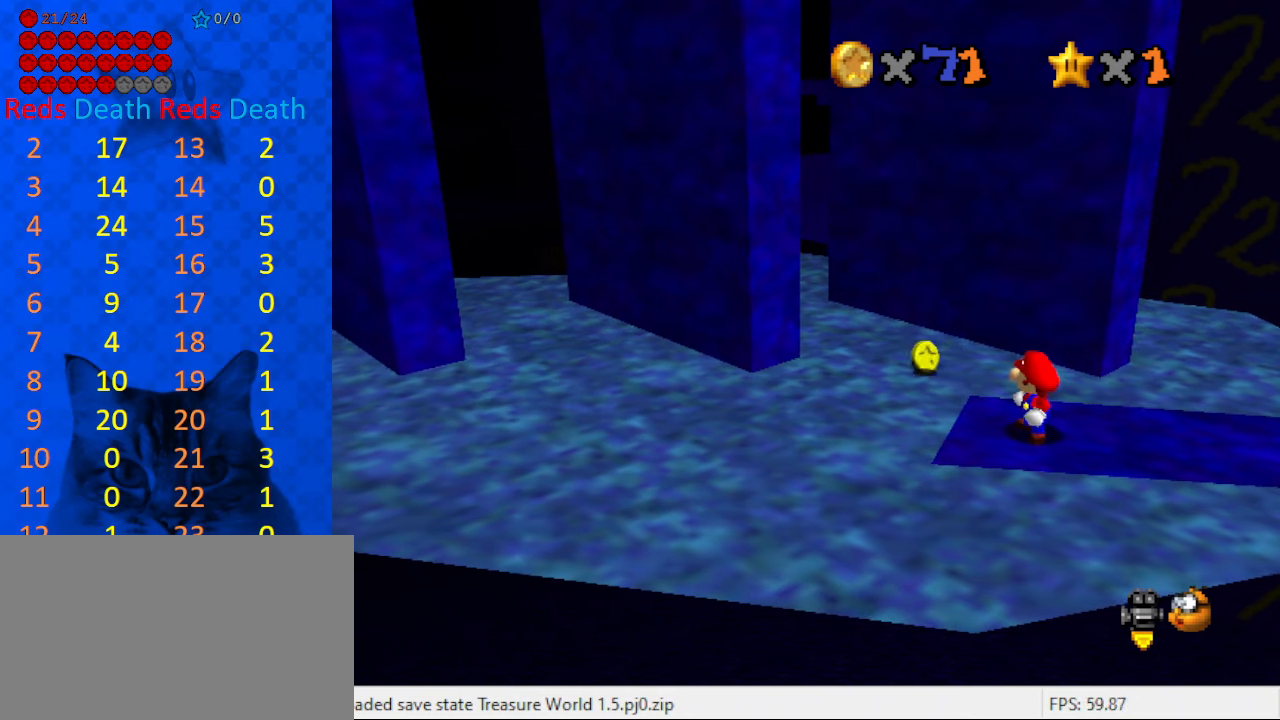
{"keys": [], "events": []}
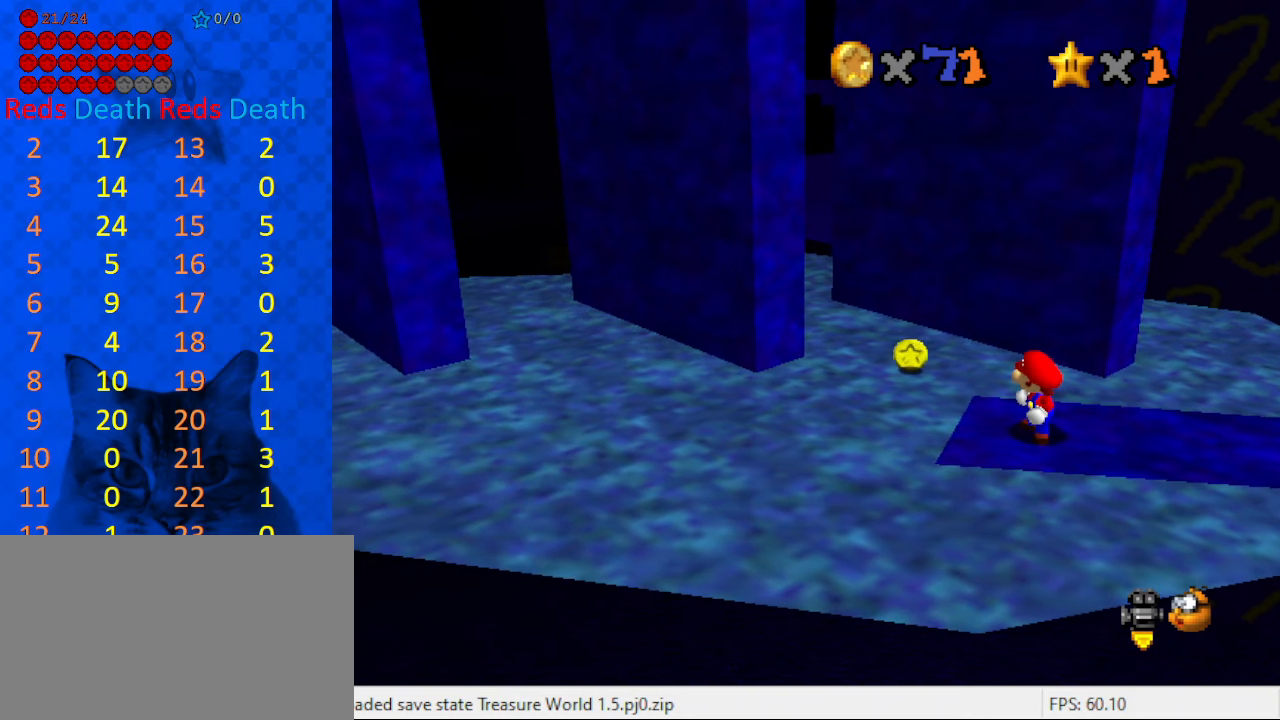
{"keys": [], "events": []}
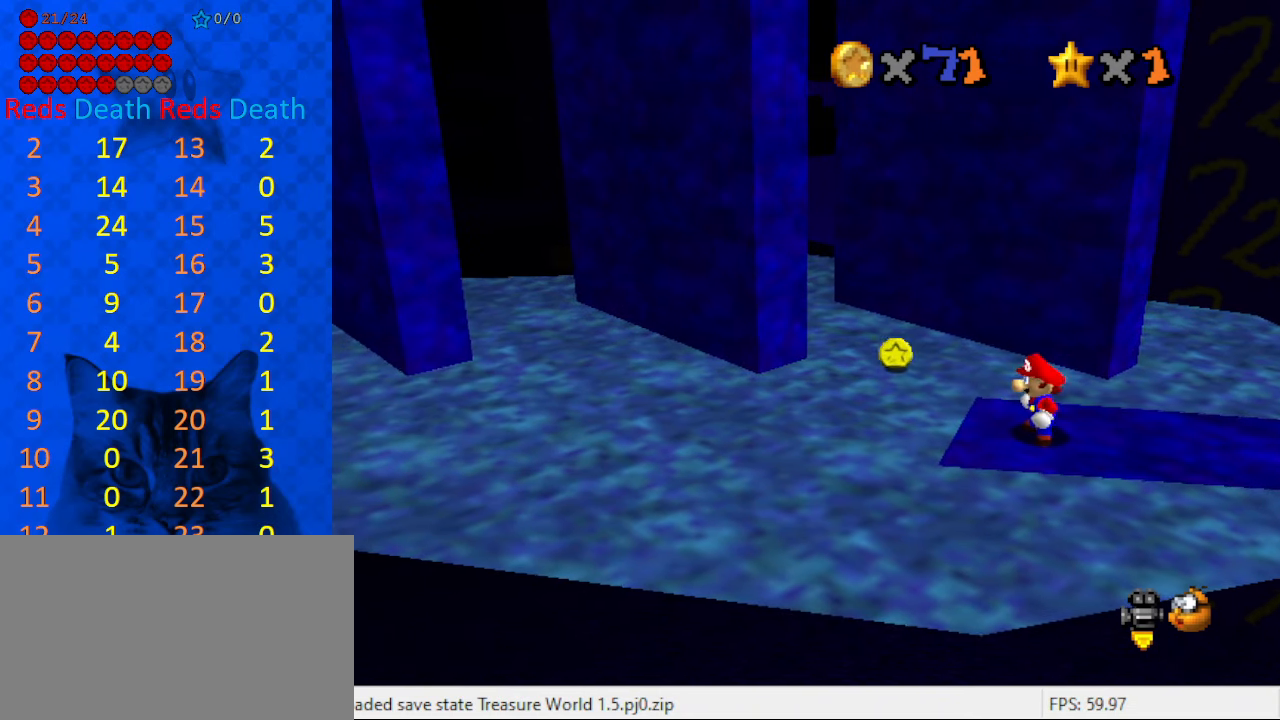
{"keys": [], "events": [[233, "left", "down"], [300, "left", "up"]]}
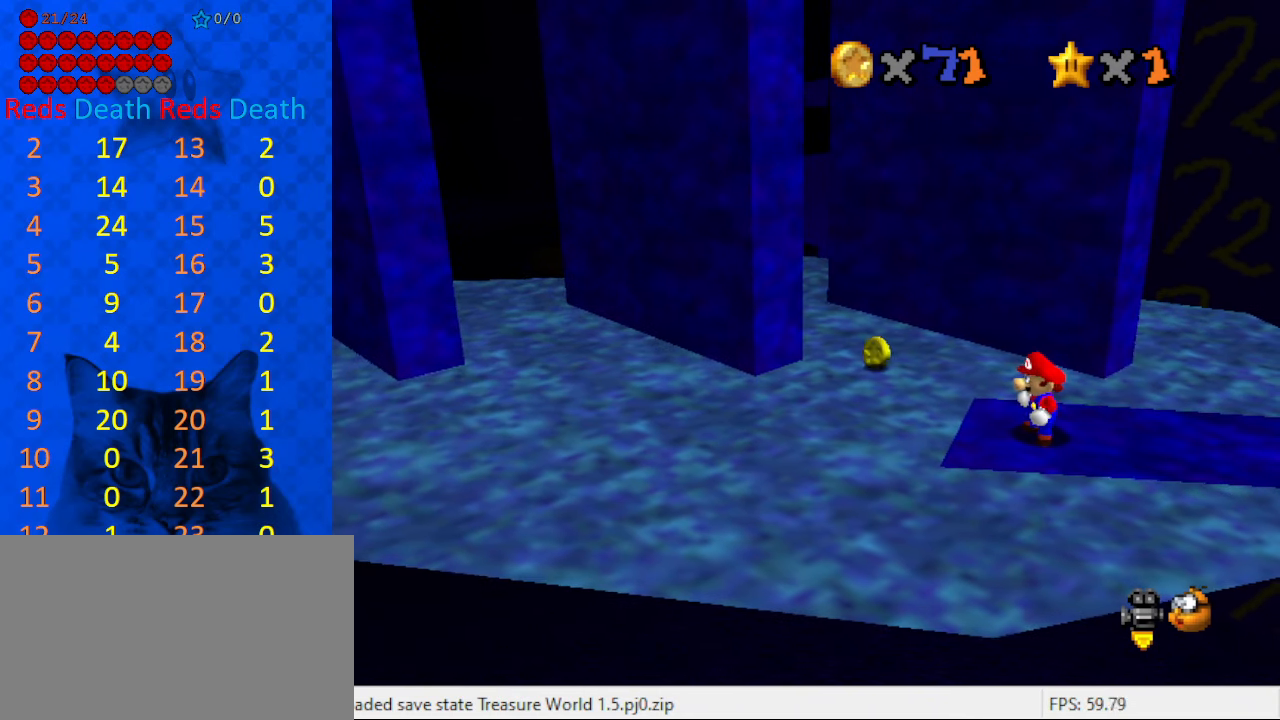
{"keys": [], "events": []}
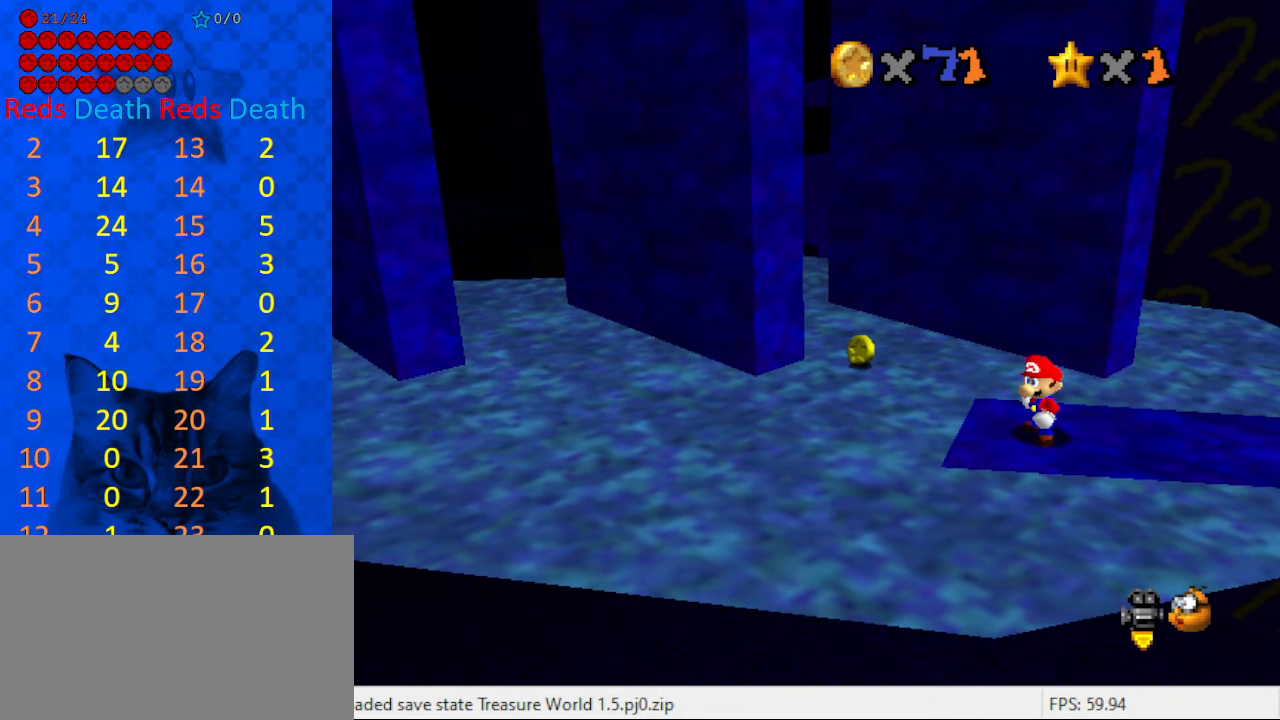
{"keys": ["down", "left"], "events": [[100, "up", "down"], [200, "up", "up"], [333, "shift", "down"], [400, "down", "down"], [400, "left", "down"], [433, "shift", "up"]]}
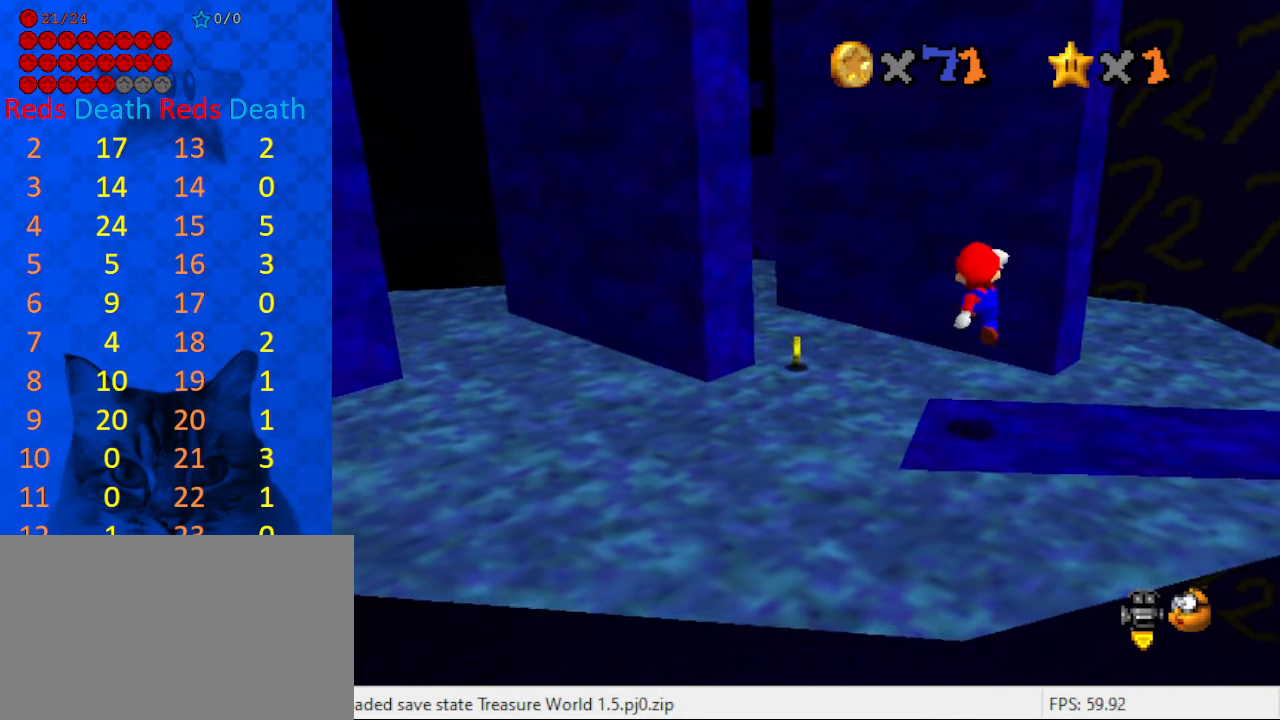
{"keys": ["shift"], "events": [[133, "down", "up"], [133, "left", "up"], [500, "shift", "down"]]}
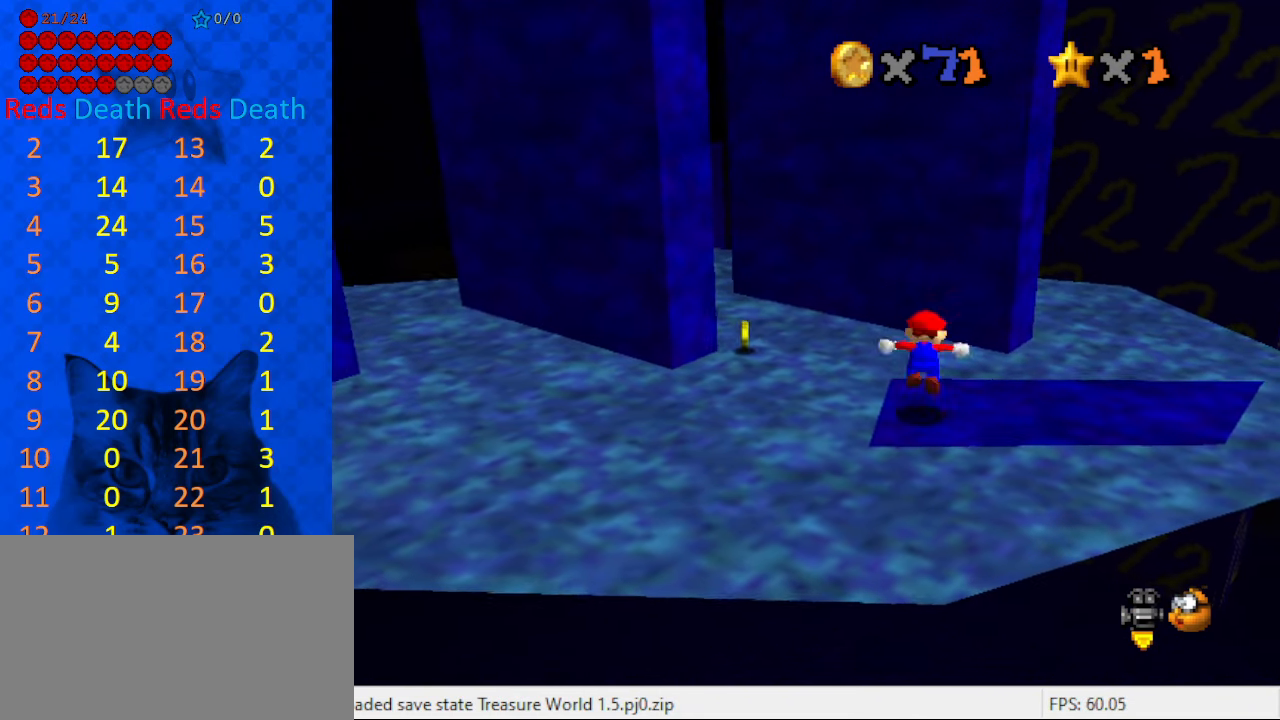
{"keys": [], "events": [[133, "down", "down"], [133, "left", "down"], [133, "shift", "up"], [233, "down", "up"], [233, "left", "up"]]}
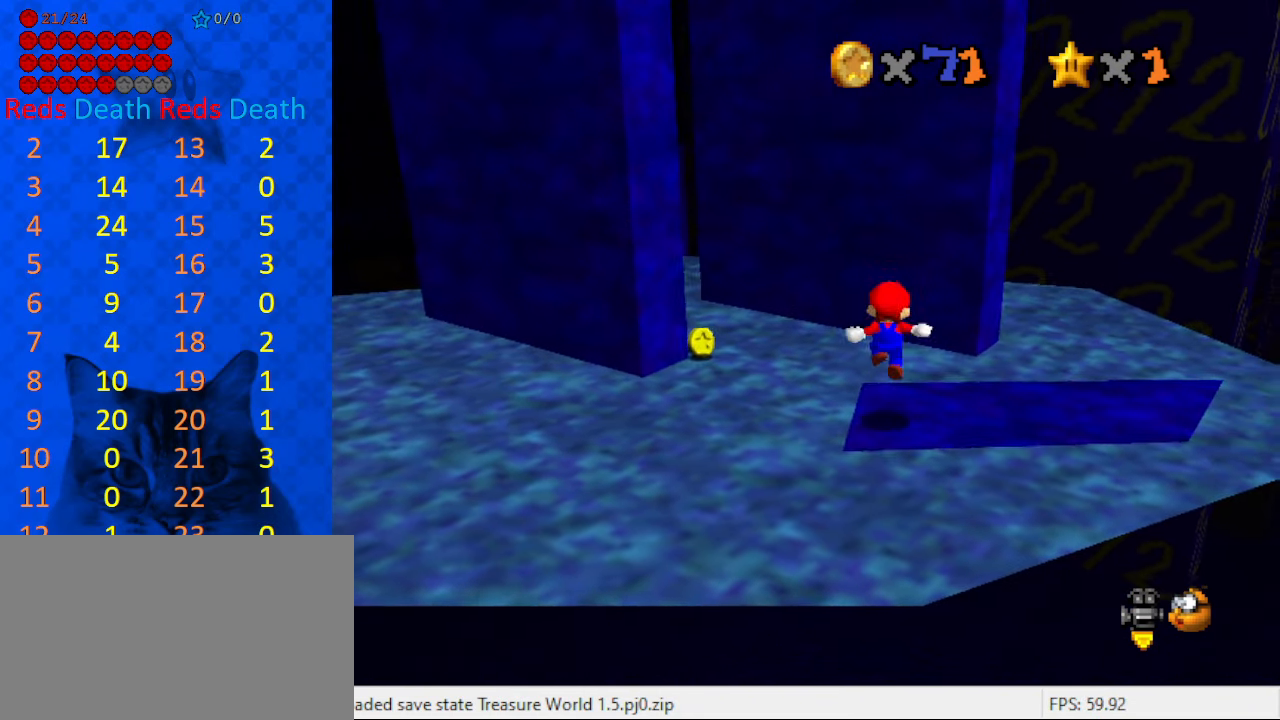
{"keys": [], "events": [[233, "left", "down"], [433, "left", "up"]]}
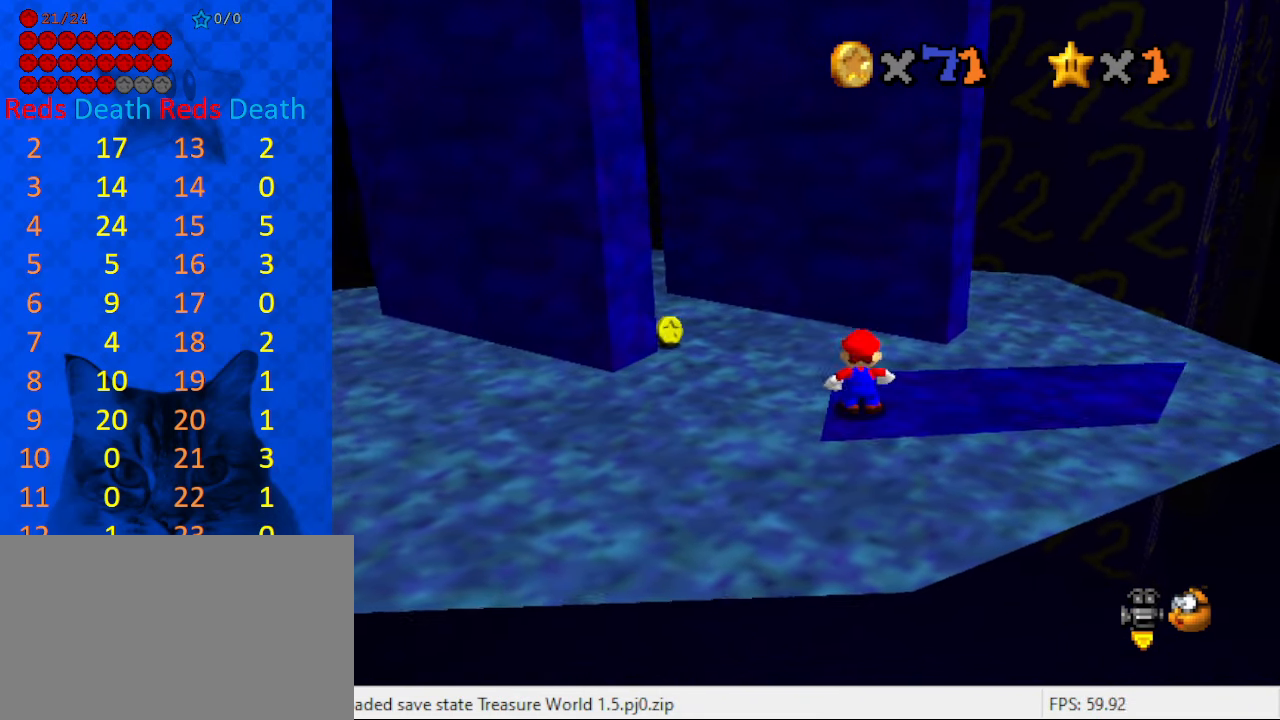
{"keys": ["down", "shift"], "events": [[166, "up", "down"], [266, "up", "up"], [333, "shift", "down"], [500, "down", "down"]]}
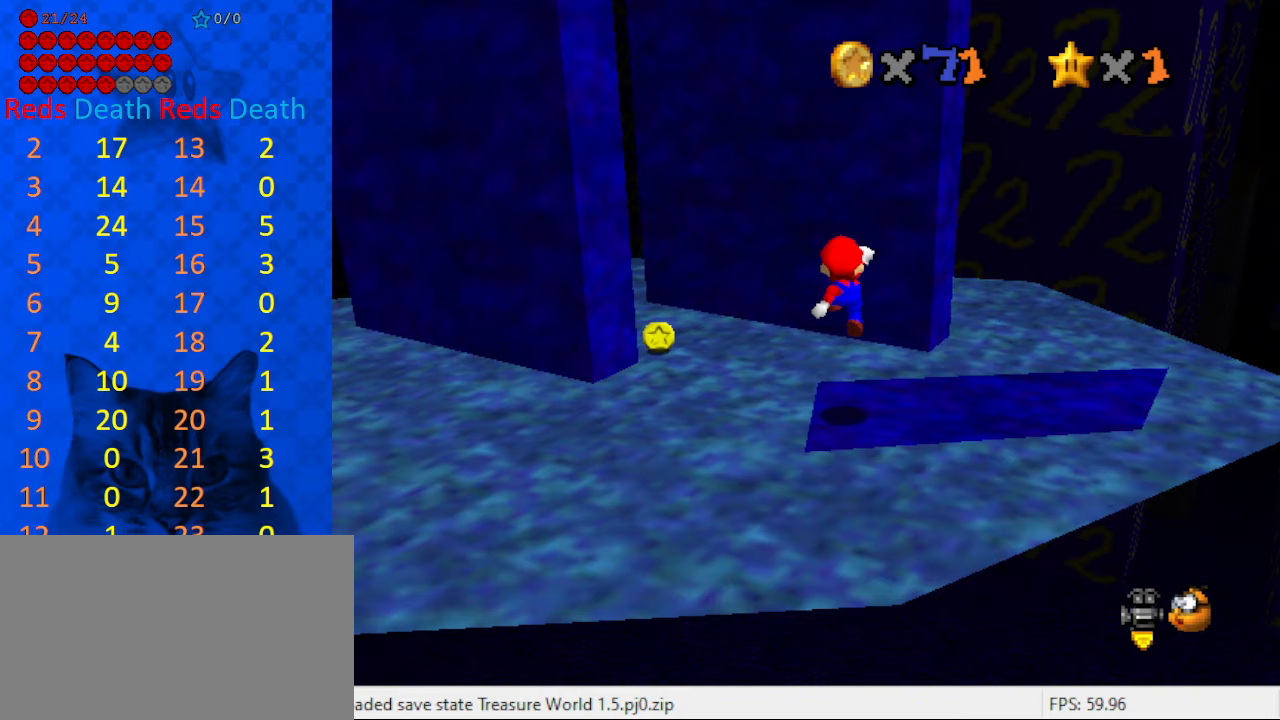
{"keys": ["shift"], "events": [[33, "shift", "up"], [67, "down", "up"], [500, "shift", "down"]]}
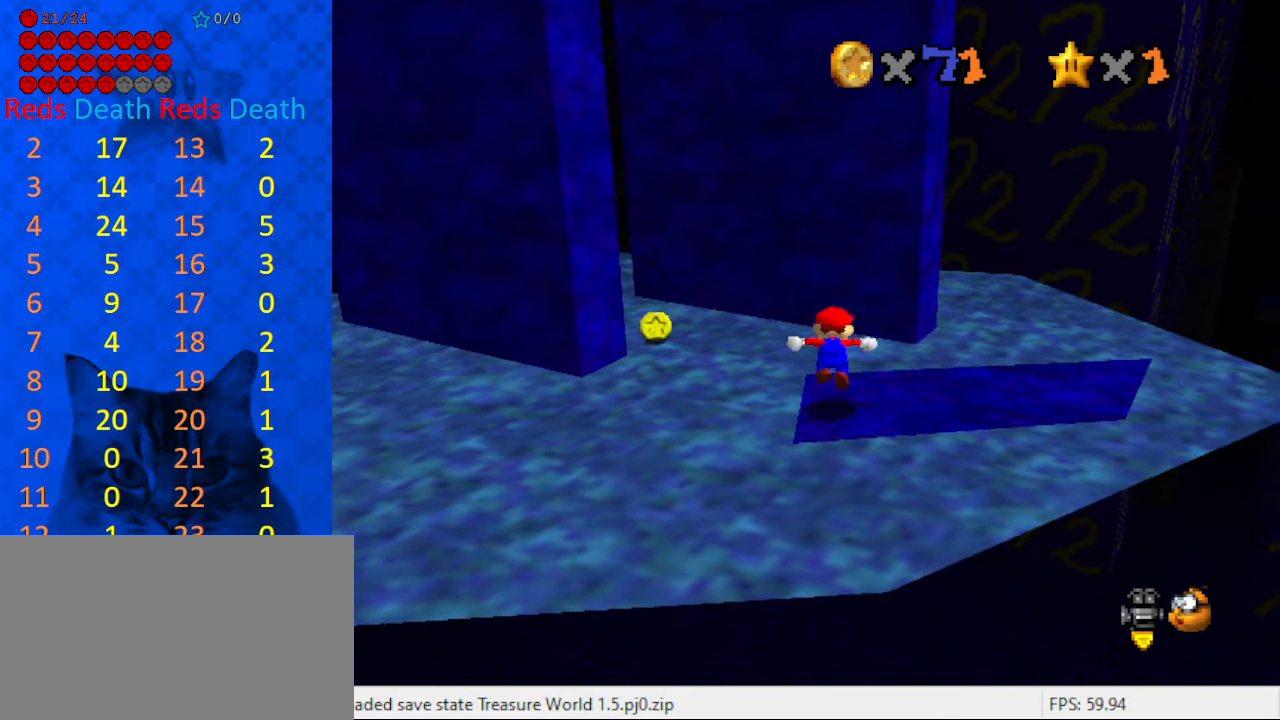
{"keys": [], "events": [[133, "shift", "up"]]}
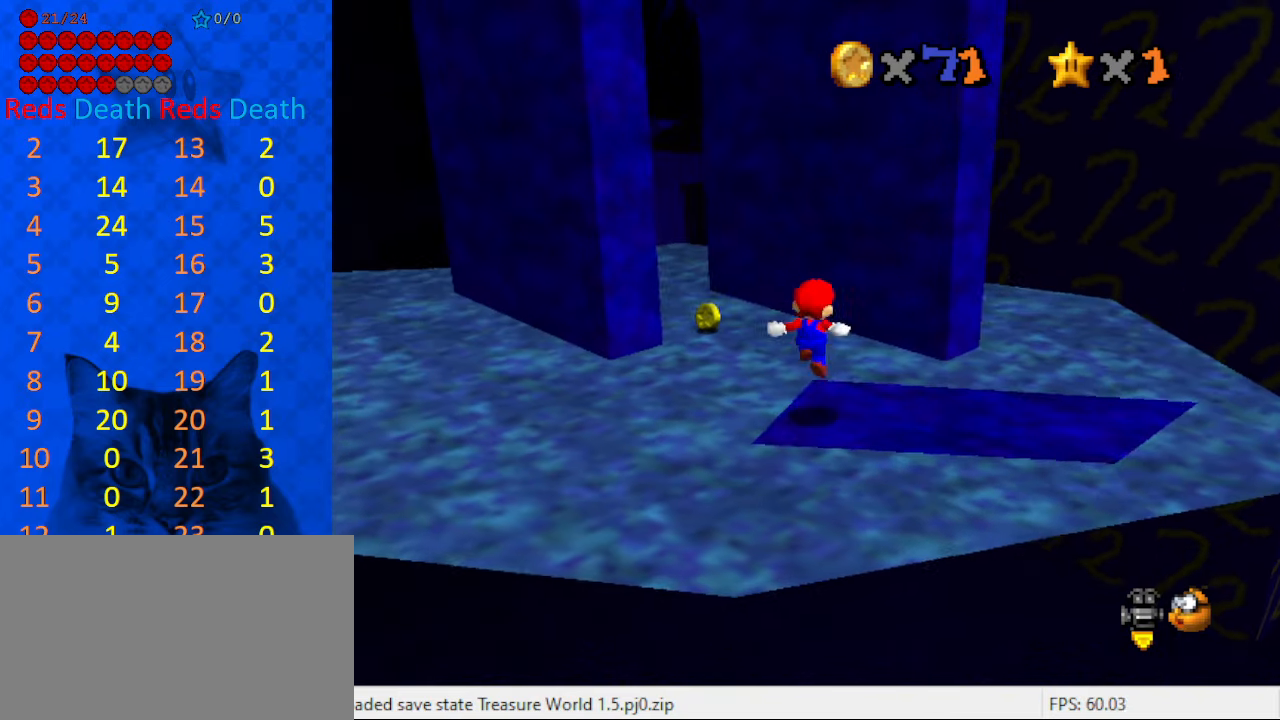
{"keys": ["down", "shift"], "events": [[400, "shift", "down"], [433, "down", "down"]]}
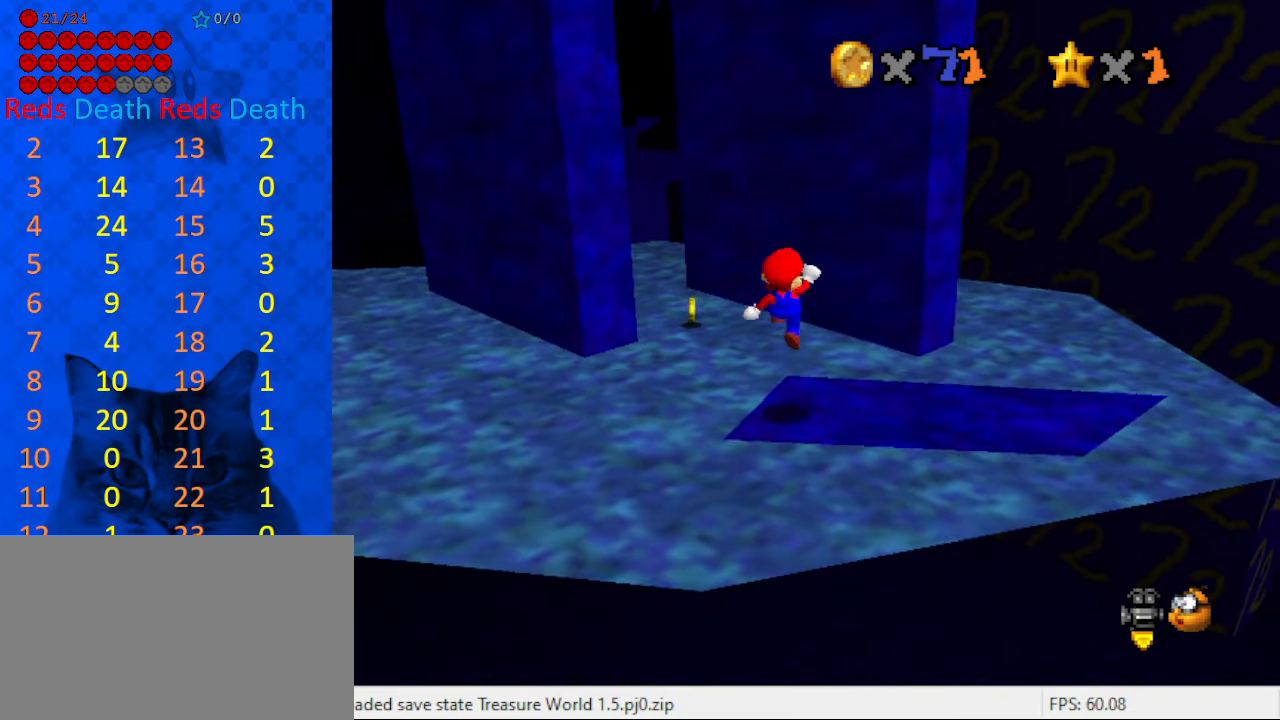
{"keys": [], "events": [[67, "shift", "up"], [133, "down", "up"], [267, "ctrl", "down"], [267, "right", "down"], [267, "up", "down"], [367, "right", "up"], [367, "up", "up"], [400, "ctrl", "up"]]}
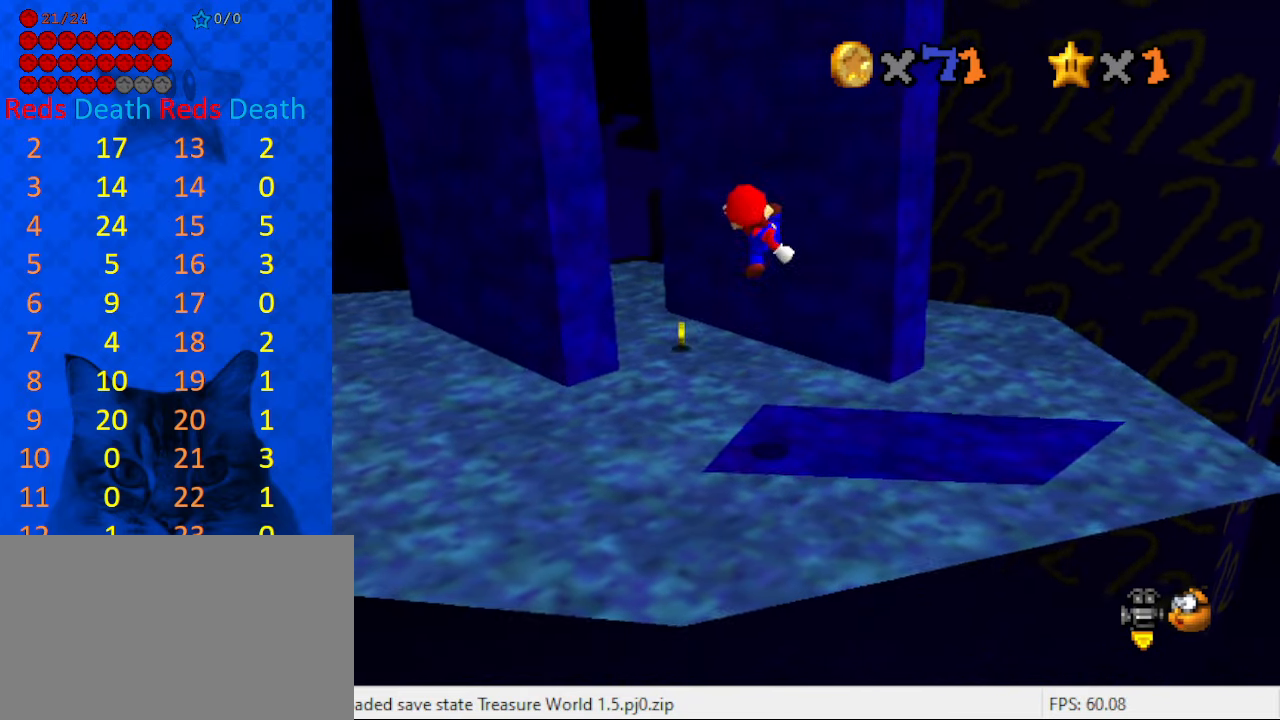
{"keys": ["shift", "up"], "events": [[33, "up", "down"], [133, "right", "down"], [167, "right", "up"], [400, "shift", "down"]]}
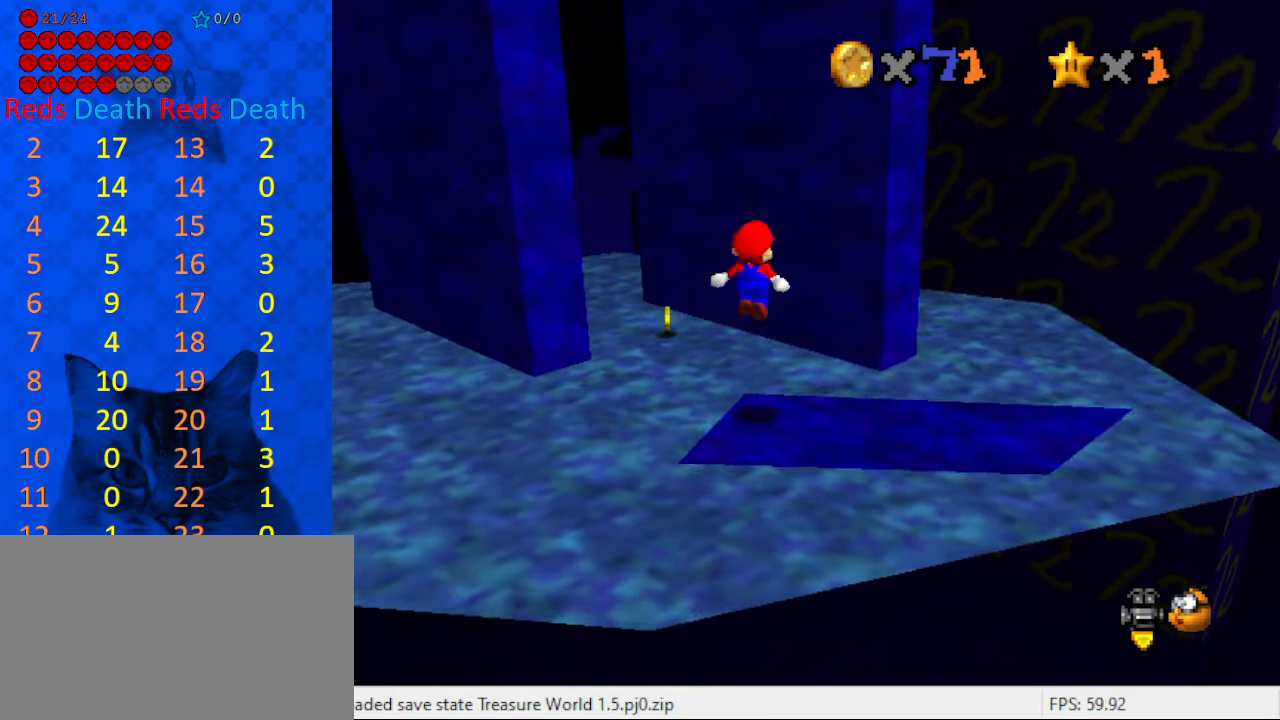
{"keys": ["right", "shift", "up"], "events": [[67, "d", "down"], [67, "left", "down"], [133, "left", "up"], [200, "d", "up"], [433, "right", "down"]]}
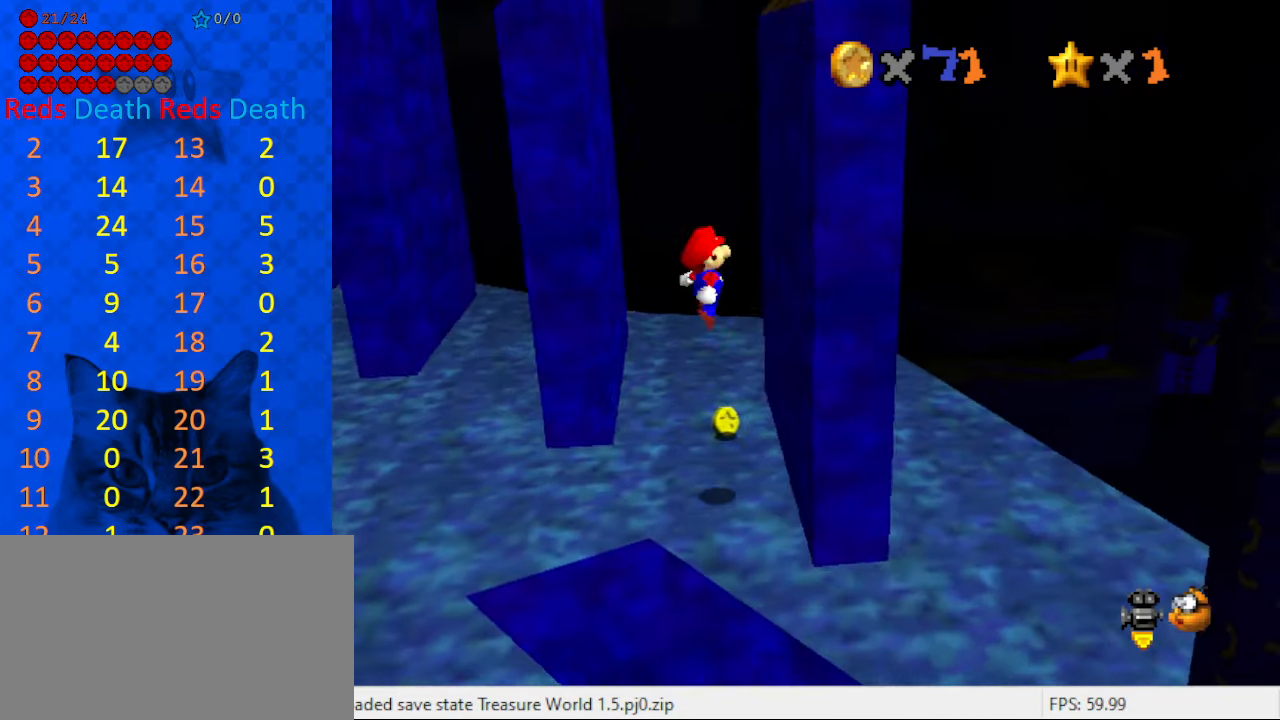
{"keys": ["up"], "events": [[133, "shift", "up"], [267, "shift", "down"], [400, "shift", "up"], [433, "right", "up"]]}
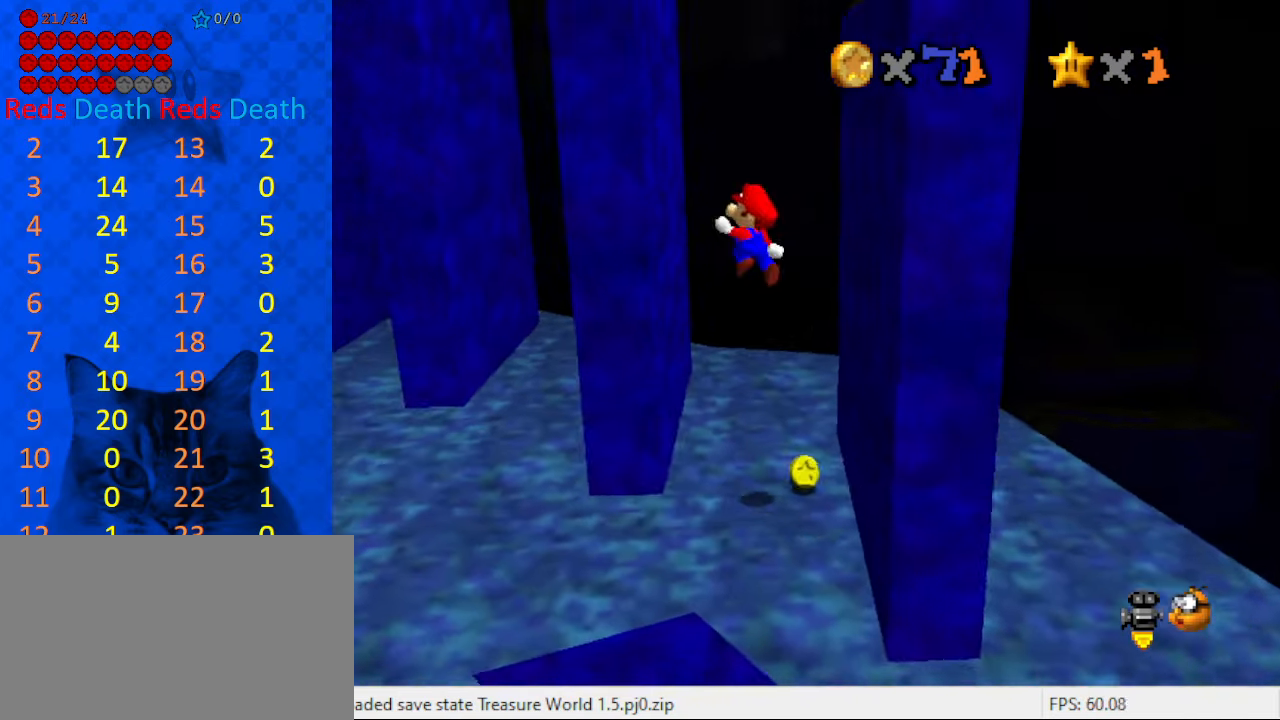
{"keys": ["down", "right", "shift"], "events": [[167, "left", "down"], [333, "right", "down"], [333, "up", "up"], [367, "left", "up"], [367, "shift", "down"], [400, "down", "down"]]}
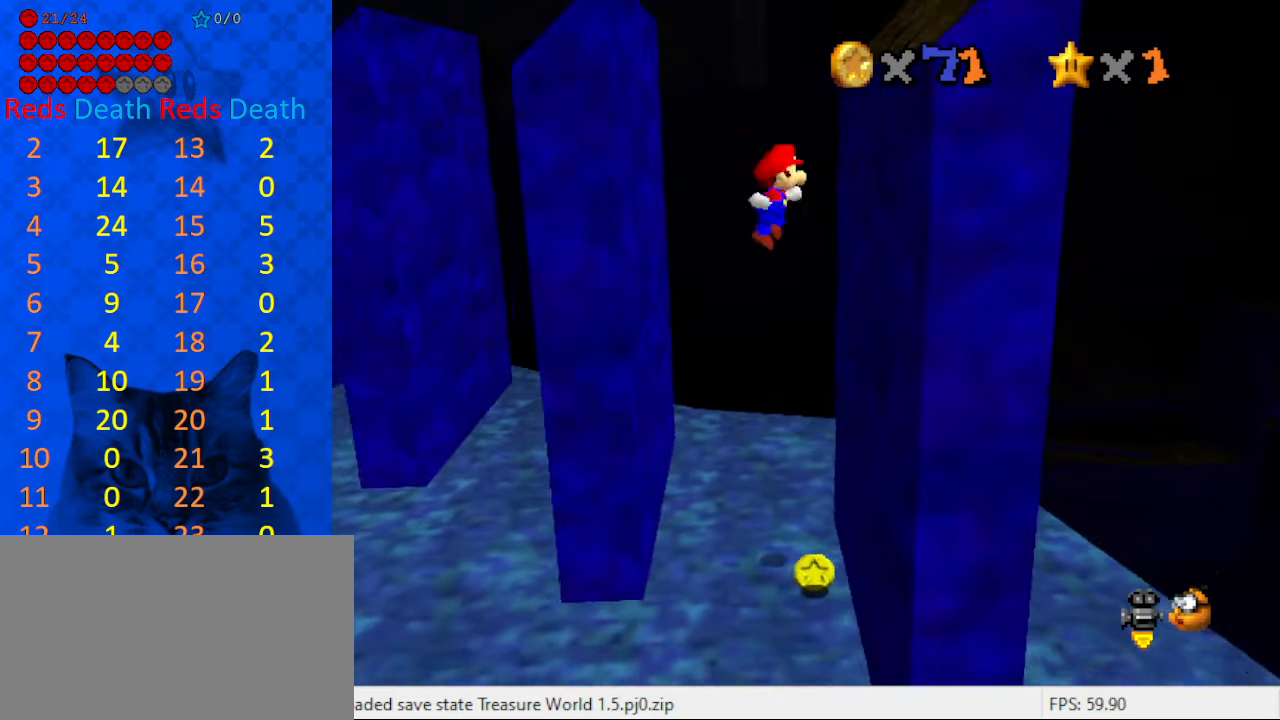
{"keys": ["left", "shift", "up"], "events": [[67, "shift", "up"], [200, "shift", "down"], [300, "right", "up"], [333, "down", "up"], [433, "left", "down"], [467, "up", "down"]]}
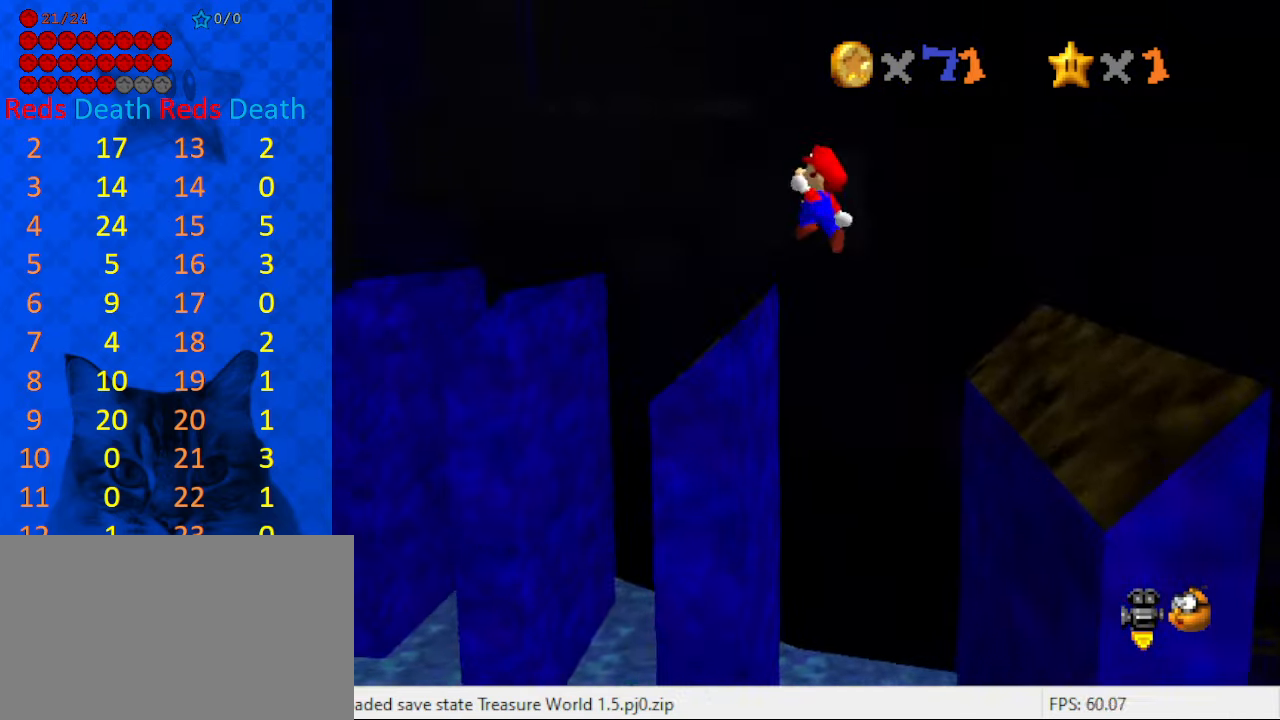
{"keys": ["left", "shift", "up"], "events": [[100, "left", "up"], [100, "up", "up"], [500, "left", "down"], [500, "up", "down"]]}
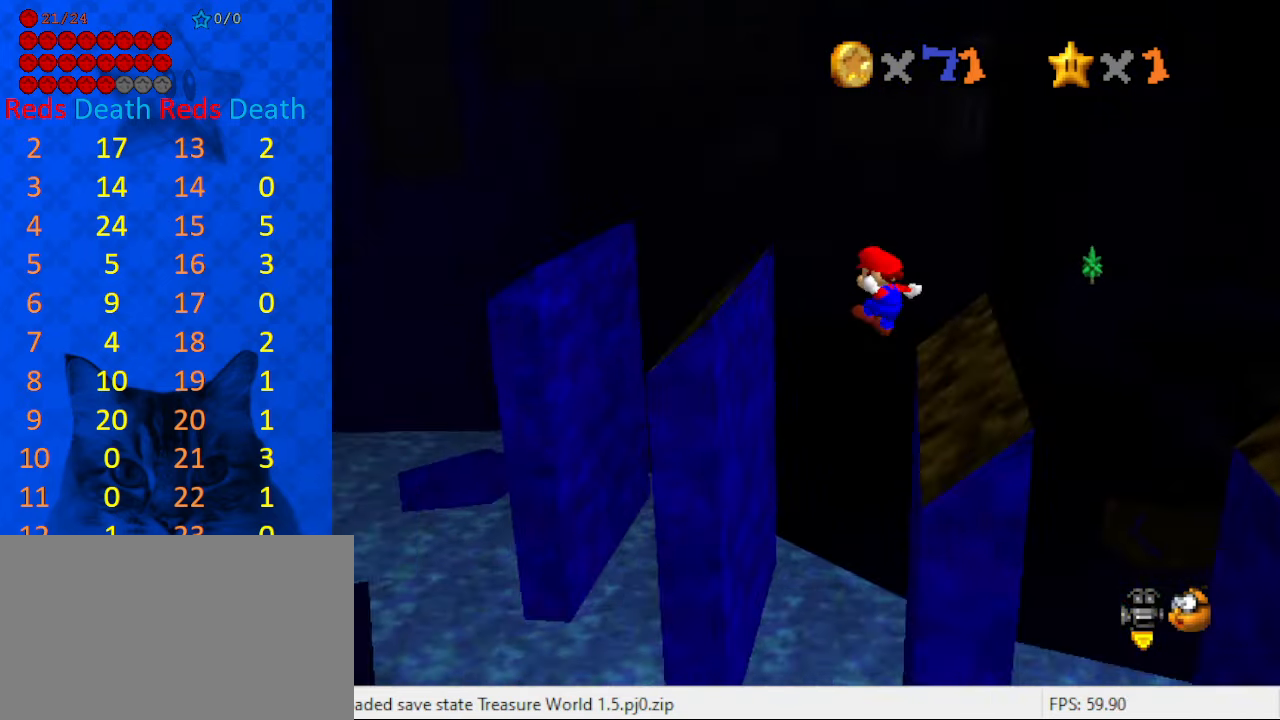
{"keys": ["down", "right", "shift"], "events": [[134, "left", "up"], [167, "left", "down"], [300, "up", "up"], [367, "down", "down"], [367, "shift", "up"], [400, "right", "down"], [467, "shift", "down"], [500, "left", "up"]]}
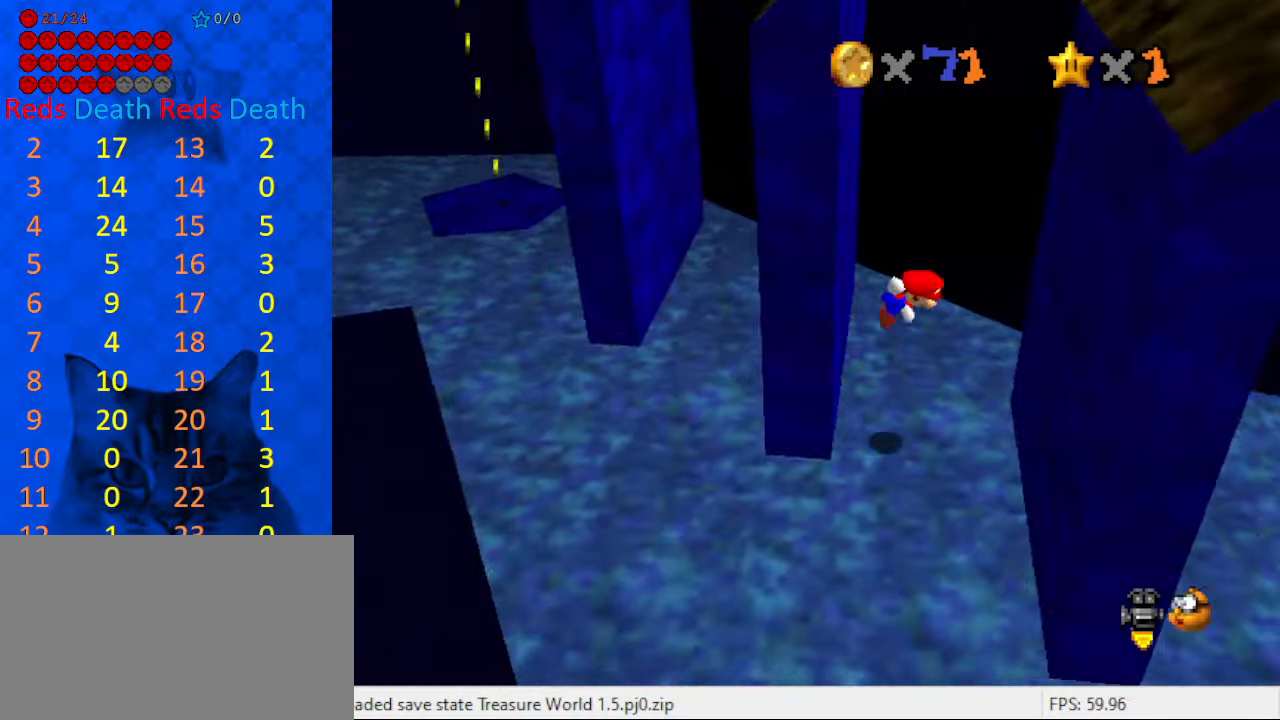
{"keys": ["down", "left", "shift"], "events": [[200, "shift", "up"], [367, "right", "up"], [367, "shift", "down"], [434, "left", "down"]]}
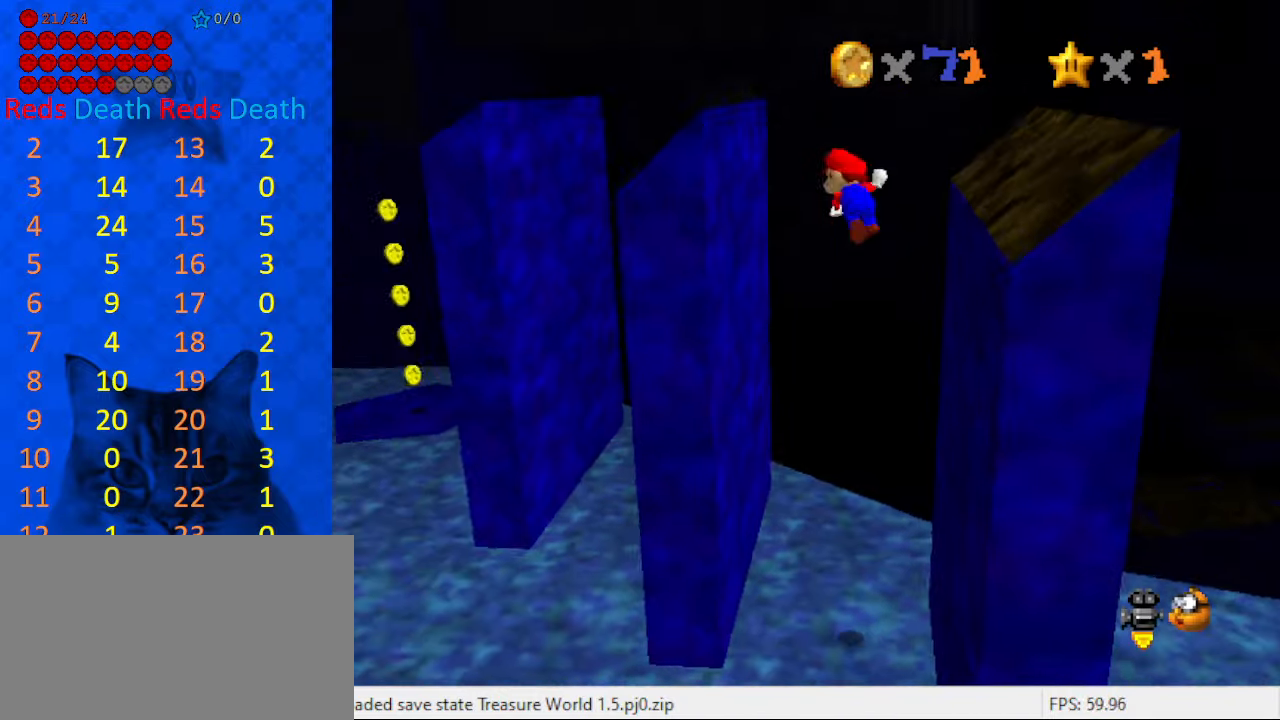
{"keys": ["shift"], "events": [[67, "down", "up"], [67, "left", "up"], [200, "left", "down"], [334, "left", "up"]]}